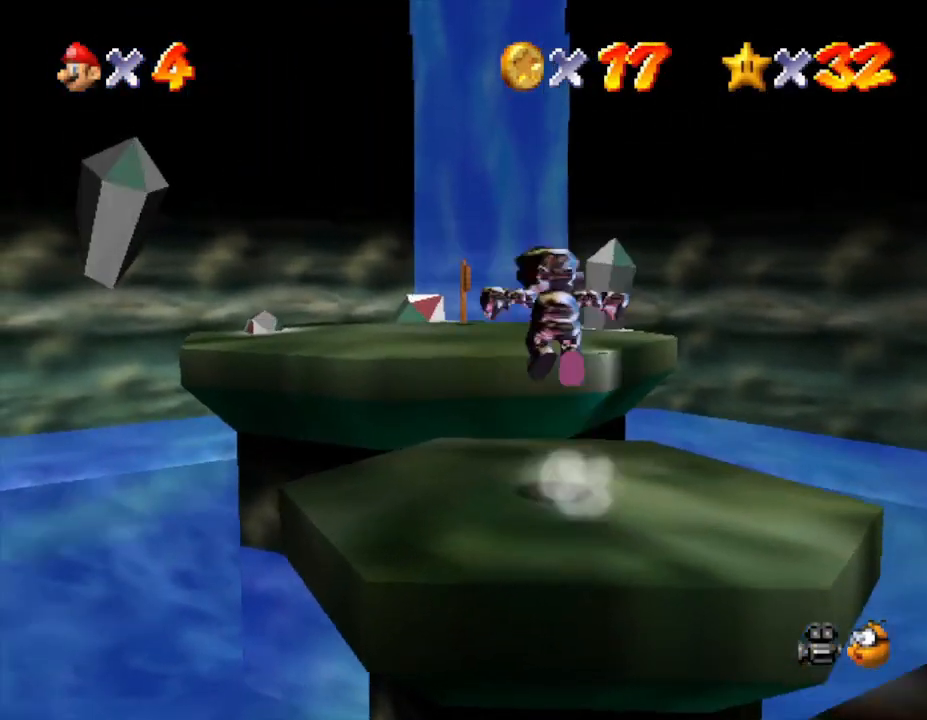
Gameplay with a controller (Nintendo layout); each line is a JSON object with the inputs held at the frame after it. "events" lists button and stick changes between this image and that frame as [ms after this image, input, new state], when the widget could be followed in between. Not read: L3 R3.
{"buttons": [], "left_stick": "up", "events": [[417, "A", "up"]]}
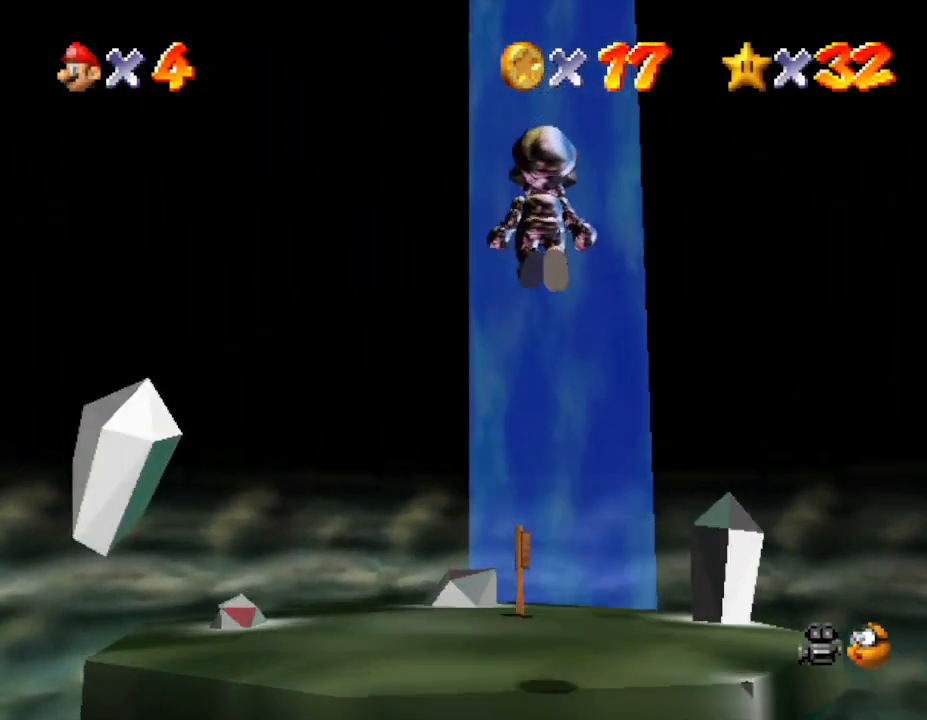
{"buttons": [], "left_stick": "up", "events": [[283, "left_stick", "up-right"], [483, "left_stick", "up"]]}
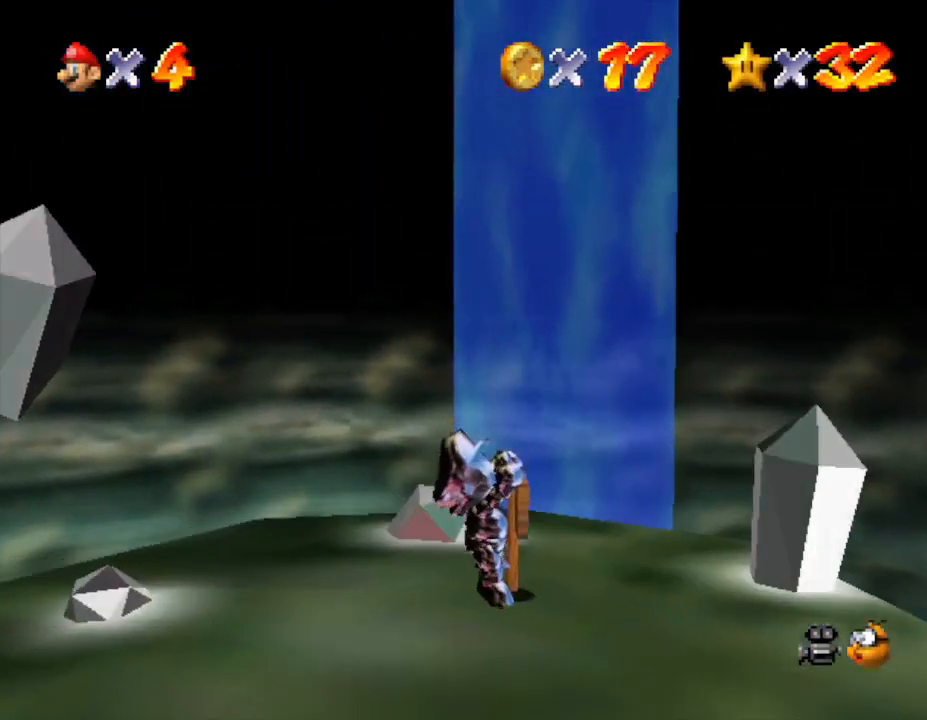
{"buttons": ["A"], "left_stick": "up", "events": [[467, "A", "down"]]}
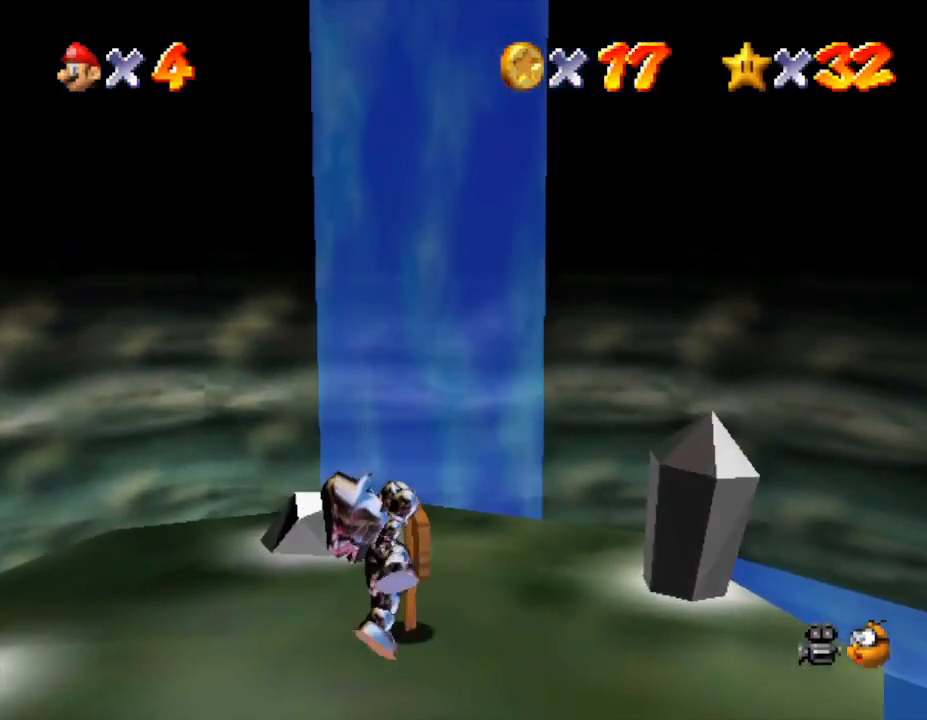
{"buttons": [], "left_stick": "up-left", "events": [[150, "A", "up"], [500, "left_stick", "up-left"]]}
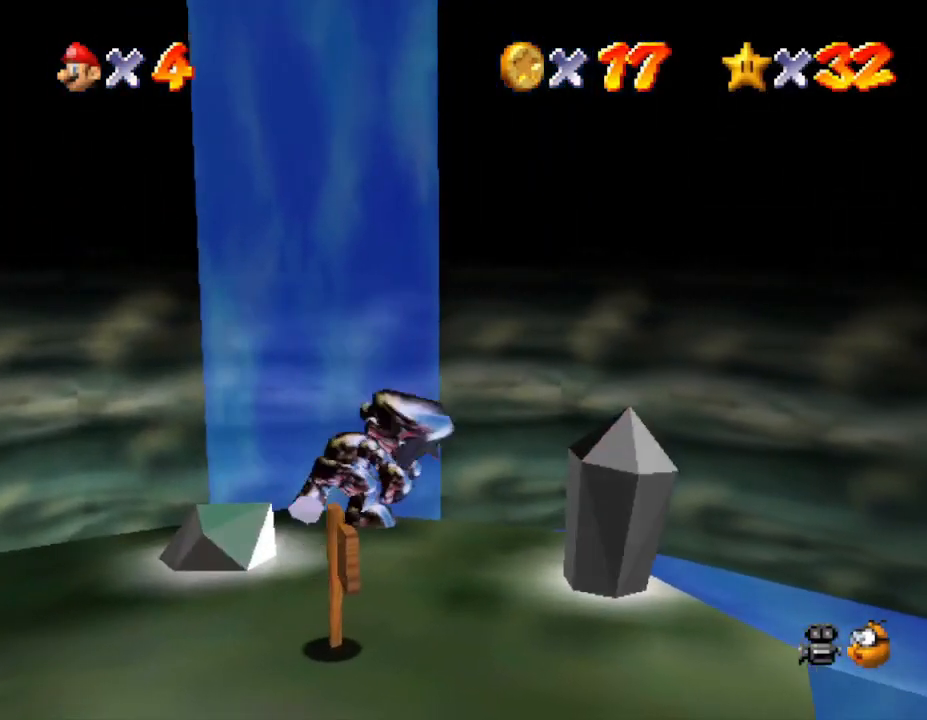
{"buttons": [], "left_stick": "up-left", "events": [[217, "A", "down"], [500, "A", "up"]]}
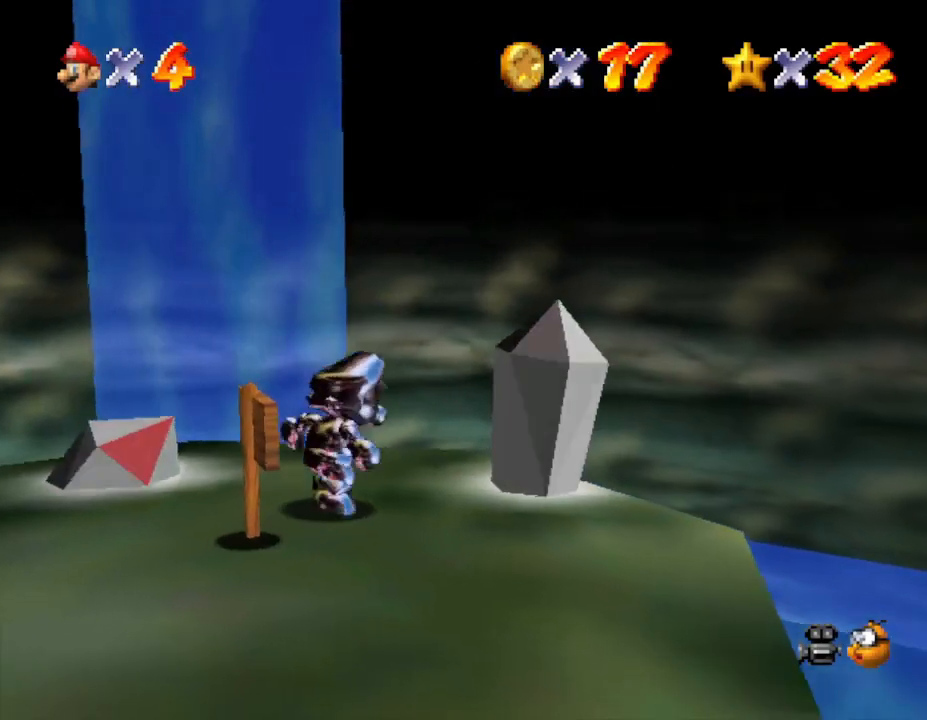
{"buttons": [], "left_stick": "up-left", "events": []}
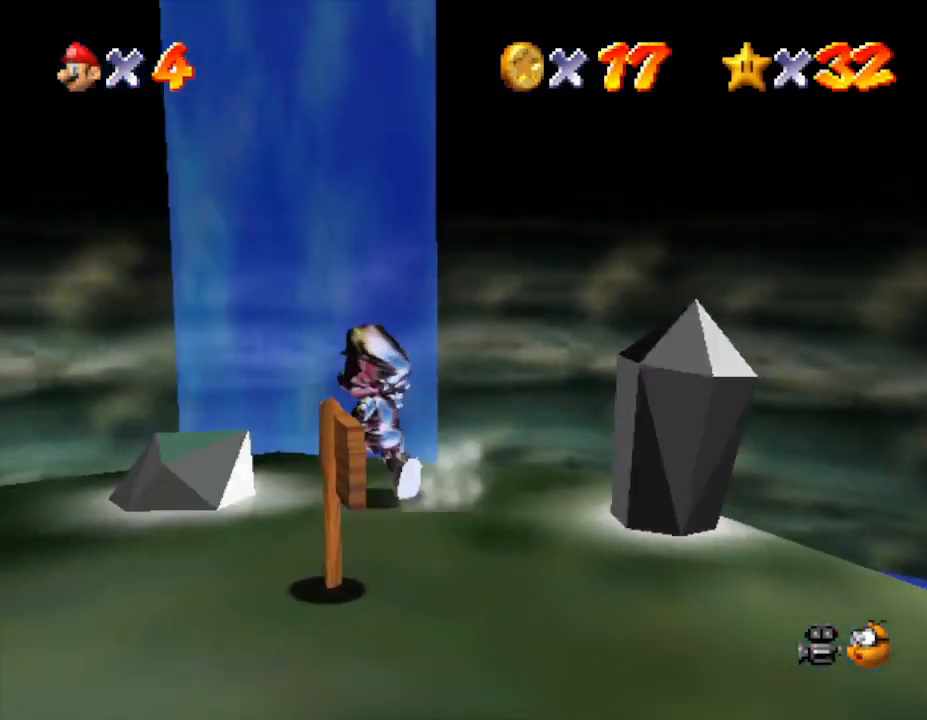
{"buttons": [], "left_stick": "up", "events": [[83, "left_stick", "up"]]}
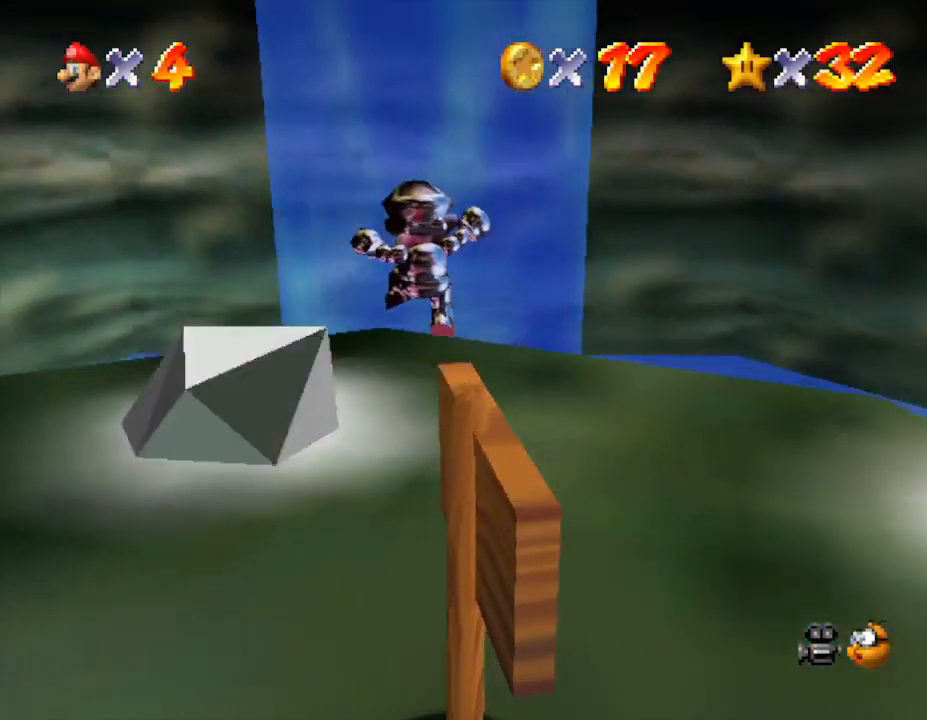
{"buttons": [], "left_stick": "center", "events": [[300, "C_LEFT", "down"], [333, "left_stick", "center"], [483, "C_LEFT", "up"]]}
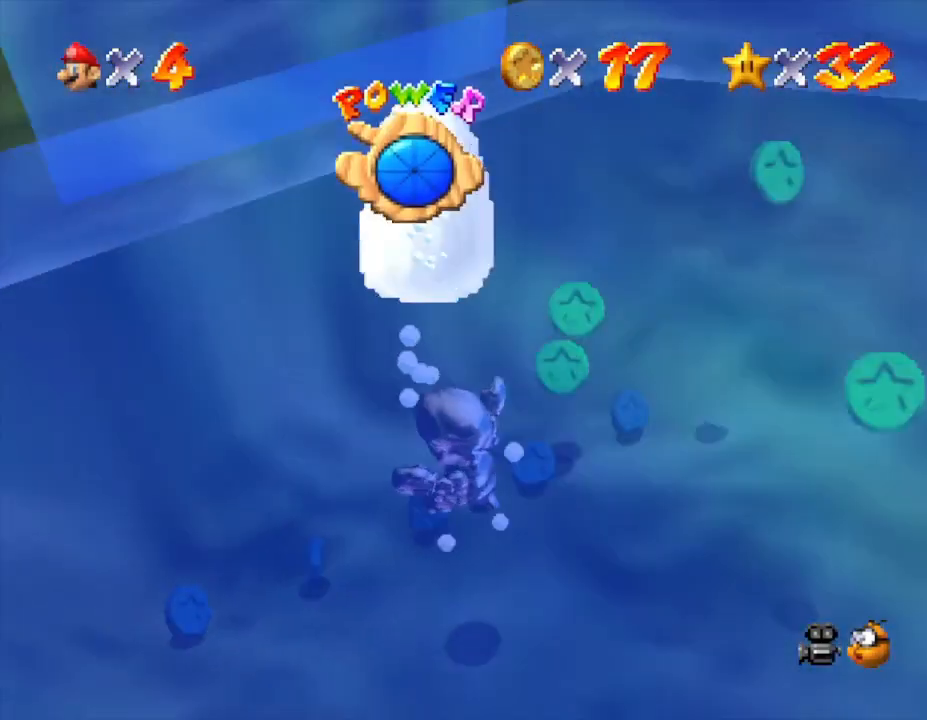
{"buttons": [], "left_stick": "up-left", "events": [[33, "left_stick", "right"], [67, "C_LEFT", "down"], [283, "C_LEFT", "up"], [283, "left_stick", "up"], [417, "left_stick", "up-left"]]}
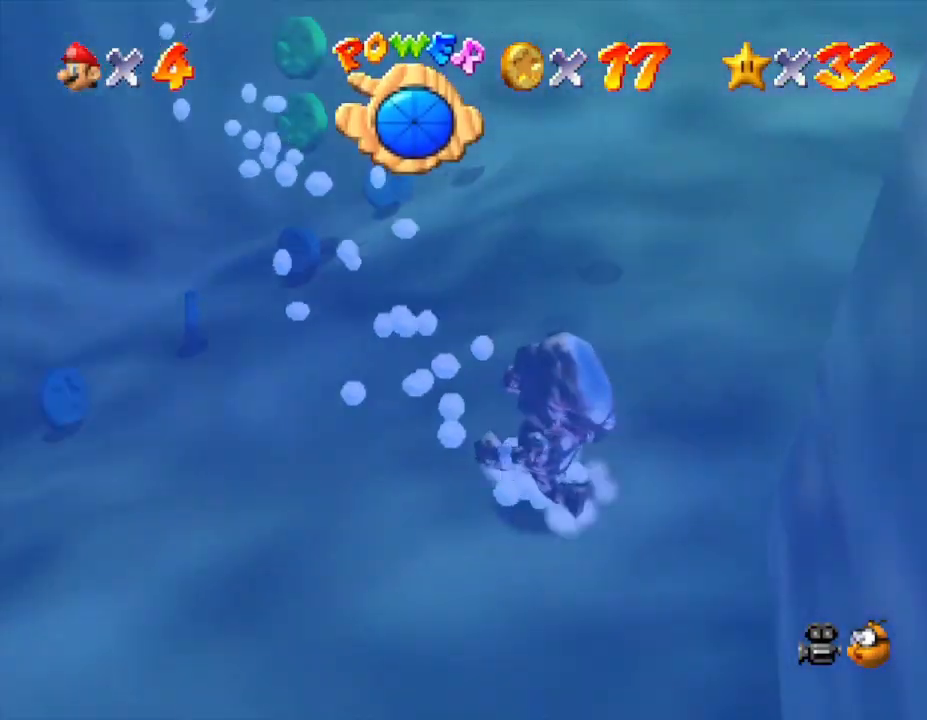
{"buttons": [], "left_stick": "up-left", "events": []}
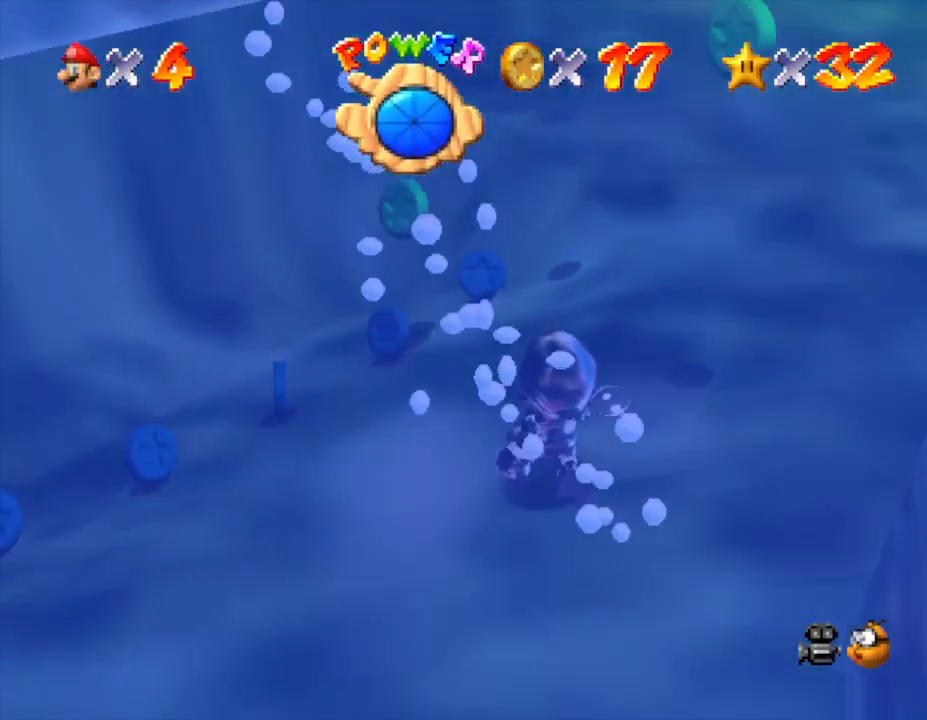
{"buttons": [], "left_stick": "up", "events": [[267, "left_stick", "up"]]}
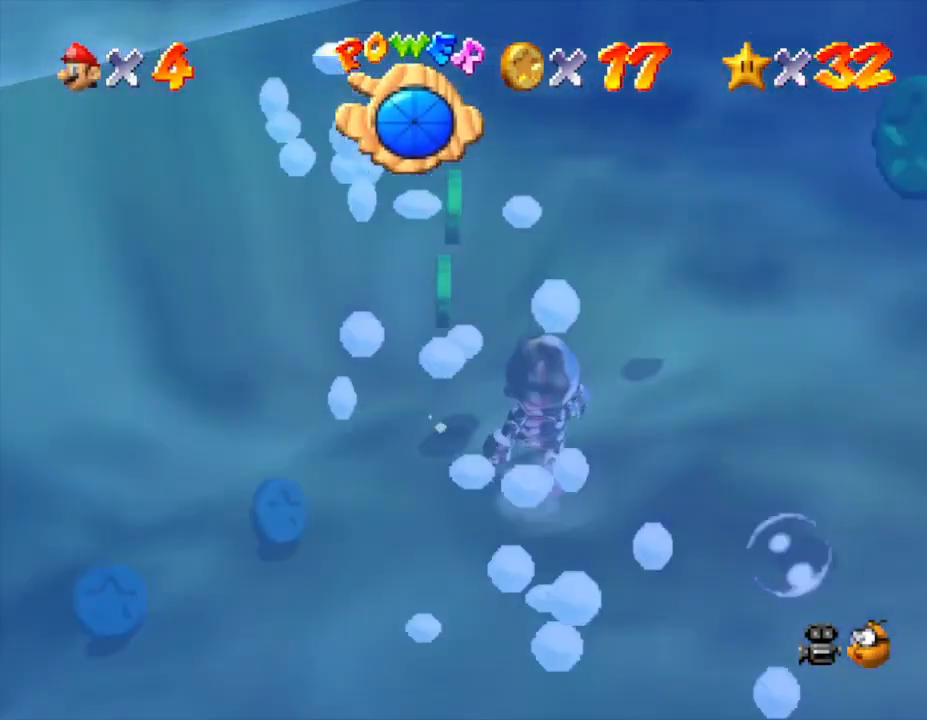
{"buttons": ["A"], "left_stick": "down-right", "events": [[117, "left_stick", "up-left"], [200, "A", "down"], [333, "left_stick", "right"], [400, "left_stick", "down-right"]]}
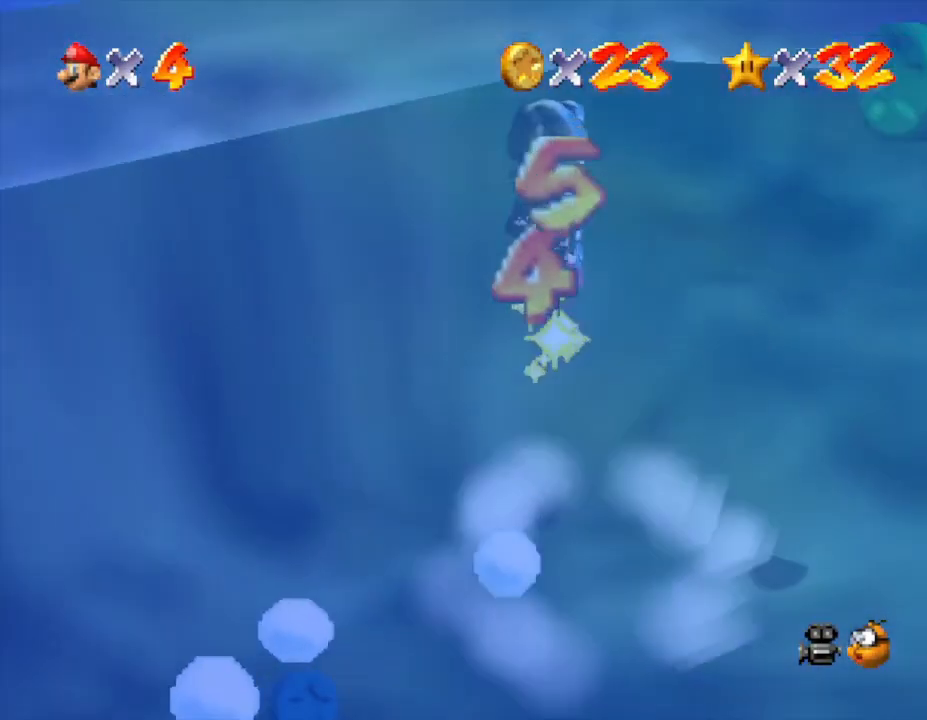
{"buttons": [], "left_stick": "down-right", "events": [[500, "A", "up"]]}
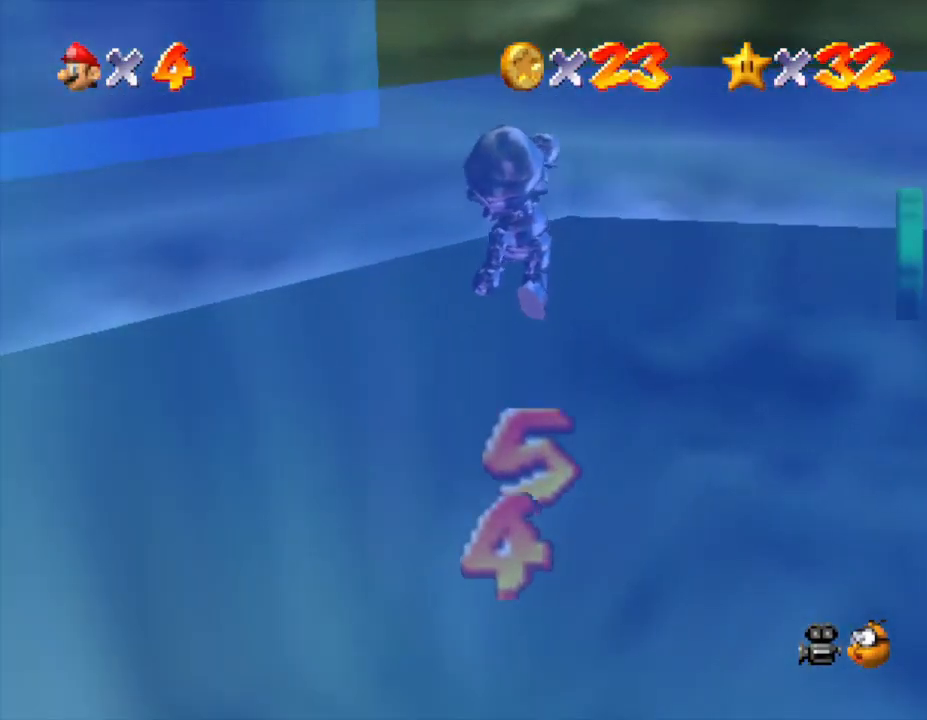
{"buttons": [], "left_stick": "right", "events": [[250, "left_stick", "right"]]}
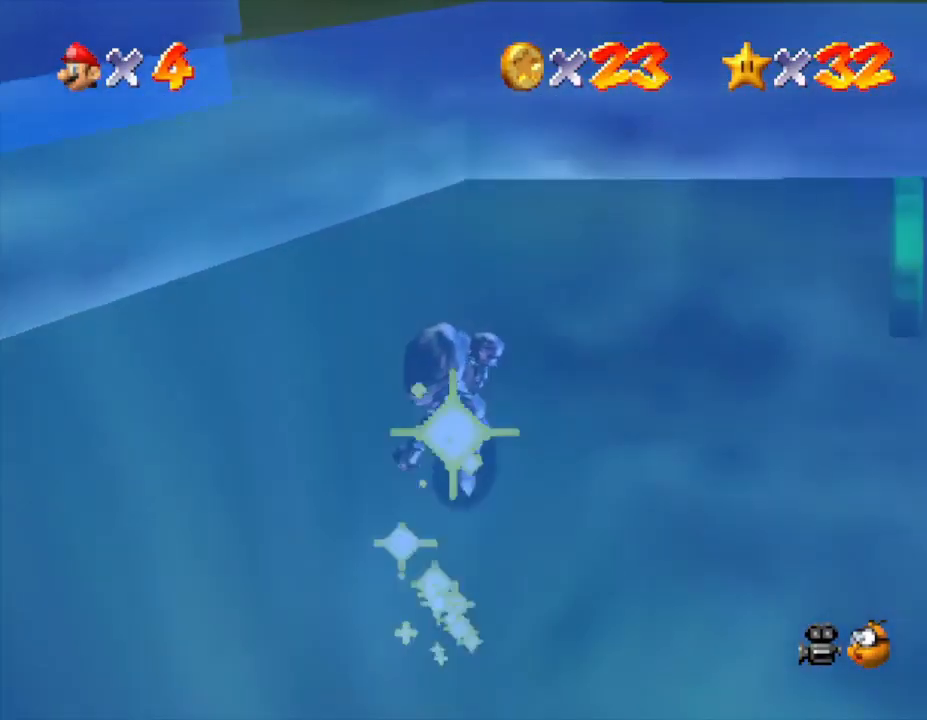
{"buttons": [], "left_stick": "down-right", "events": [[117, "left_stick", "down-right"]]}
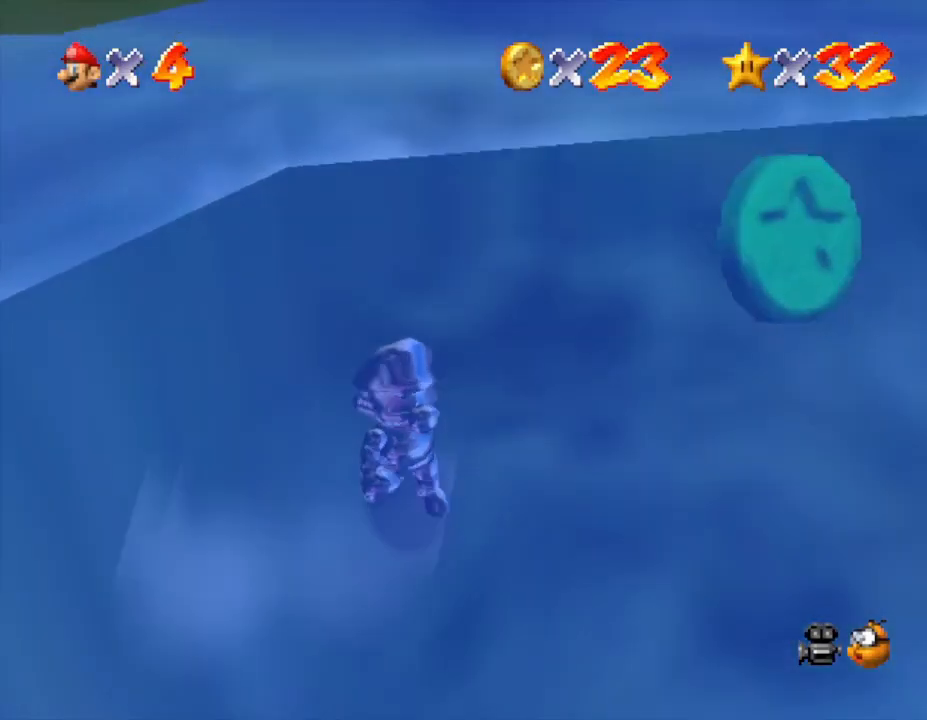
{"buttons": ["A"], "left_stick": "down", "events": [[200, "A", "down"], [450, "left_stick", "down"]]}
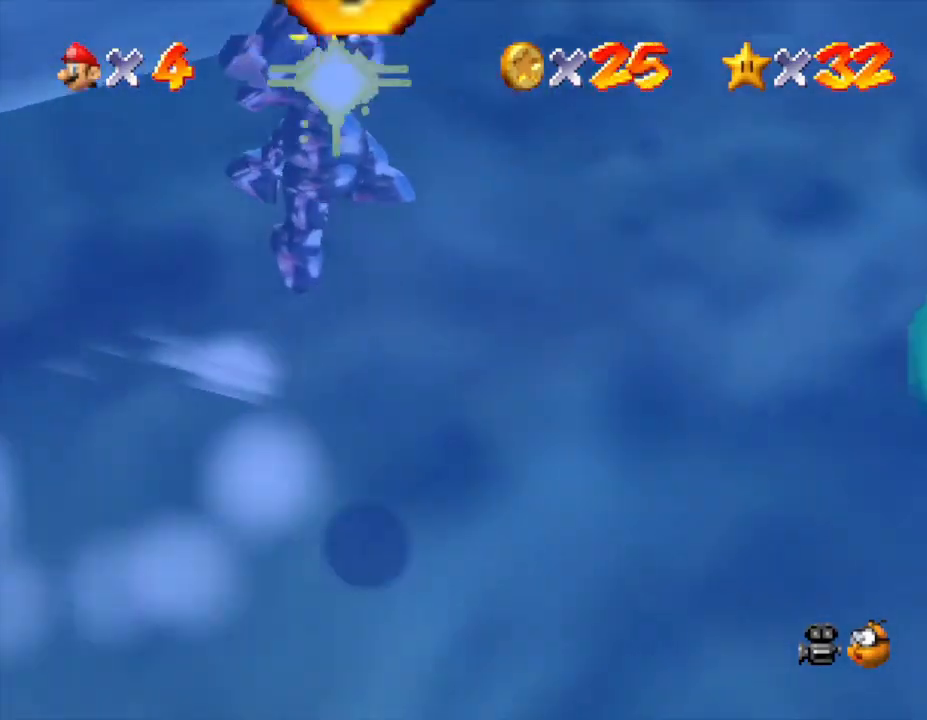
{"buttons": [], "left_stick": "center", "events": [[283, "A", "up"], [283, "left_stick", "down-right"], [500, "left_stick", "center"]]}
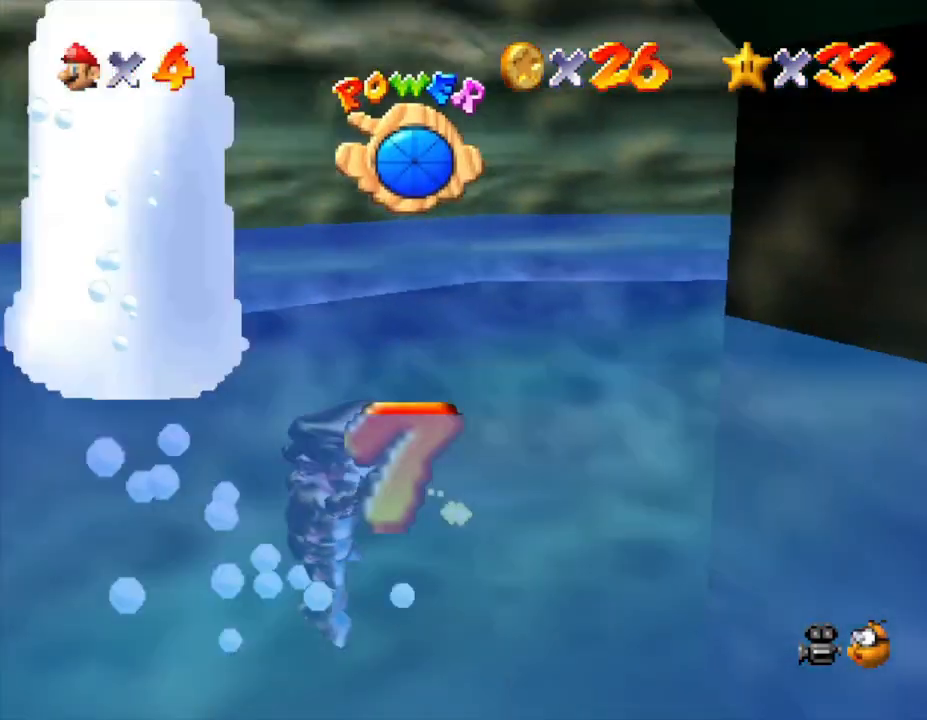
{"buttons": [], "left_stick": "up-left", "events": [[250, "left_stick", "up-left"]]}
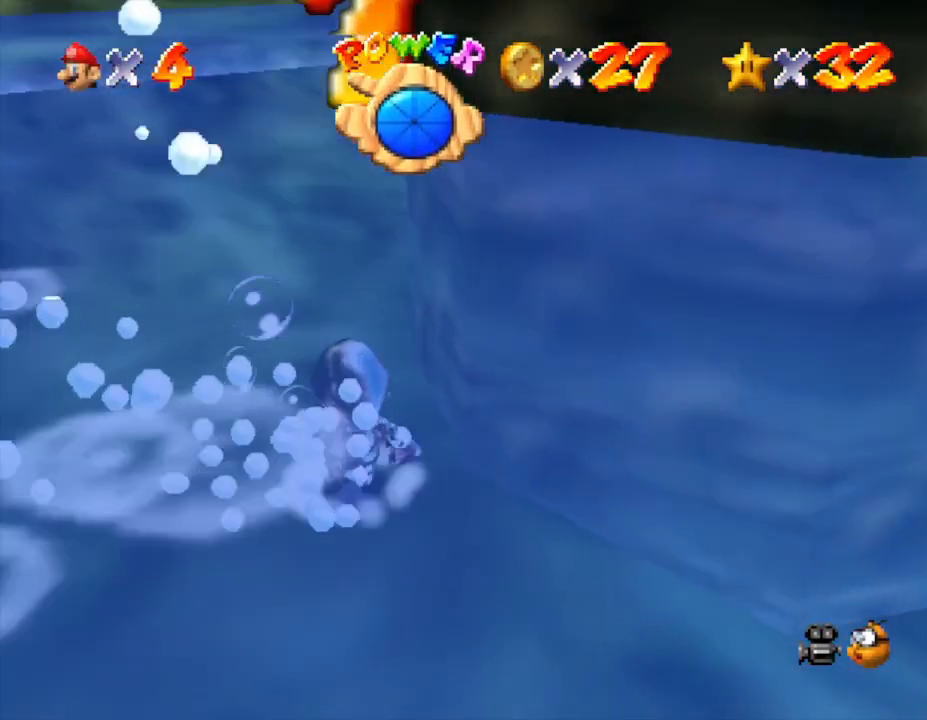
{"buttons": [], "left_stick": "down-right", "events": [[200, "left_stick", "up"], [300, "C_LEFT", "down"], [367, "left_stick", "right"], [433, "left_stick", "down-right"], [500, "C_LEFT", "up"]]}
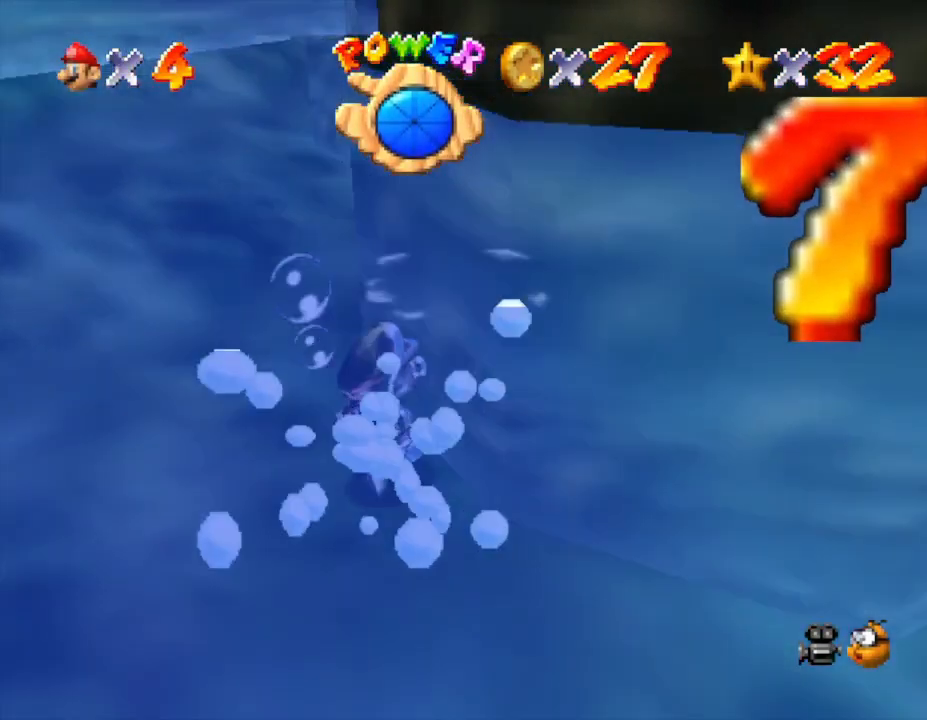
{"buttons": [], "left_stick": "right", "events": [[467, "left_stick", "right"]]}
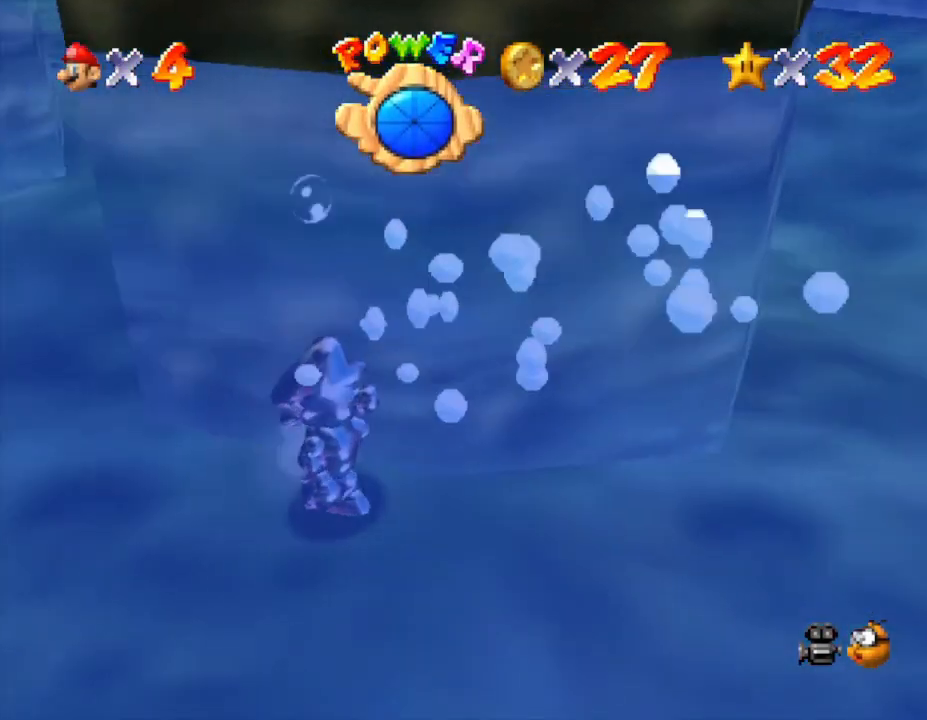
{"buttons": [], "left_stick": "right", "events": []}
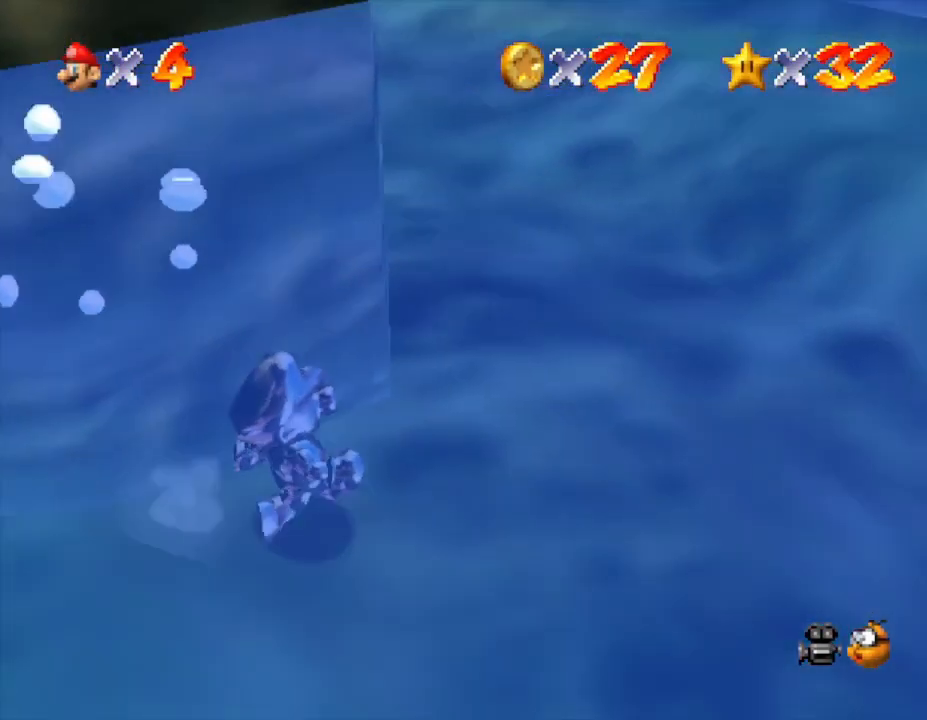
{"buttons": [], "left_stick": "up-right", "events": [[133, "left_stick", "up-right"]]}
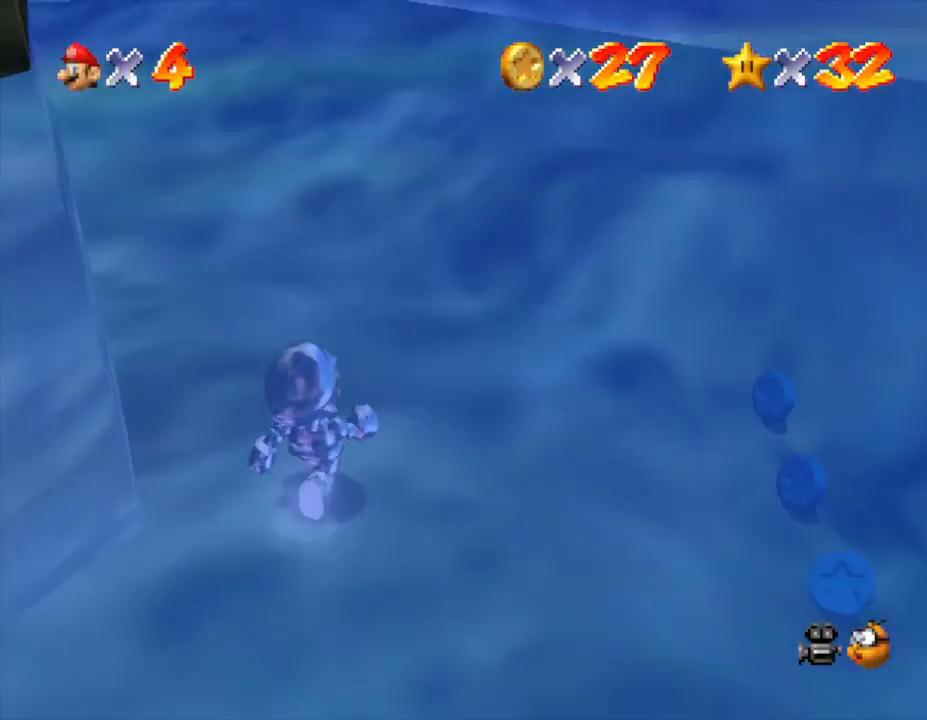
{"buttons": [], "left_stick": "up-left", "events": [[150, "left_stick", "up"], [400, "left_stick", "up-left"]]}
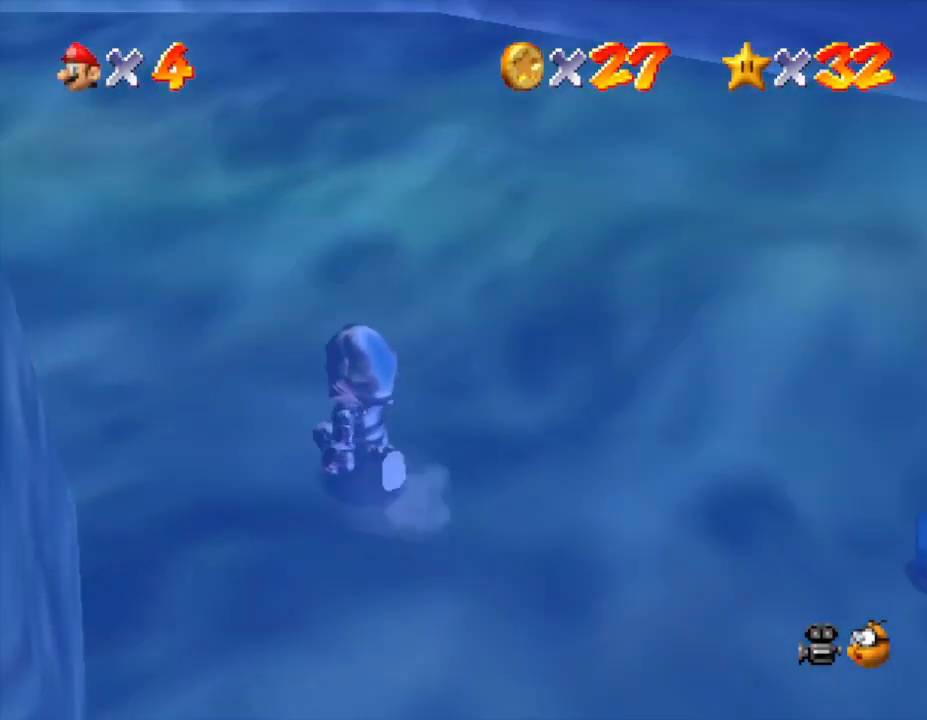
{"buttons": [], "left_stick": "up-left", "events": []}
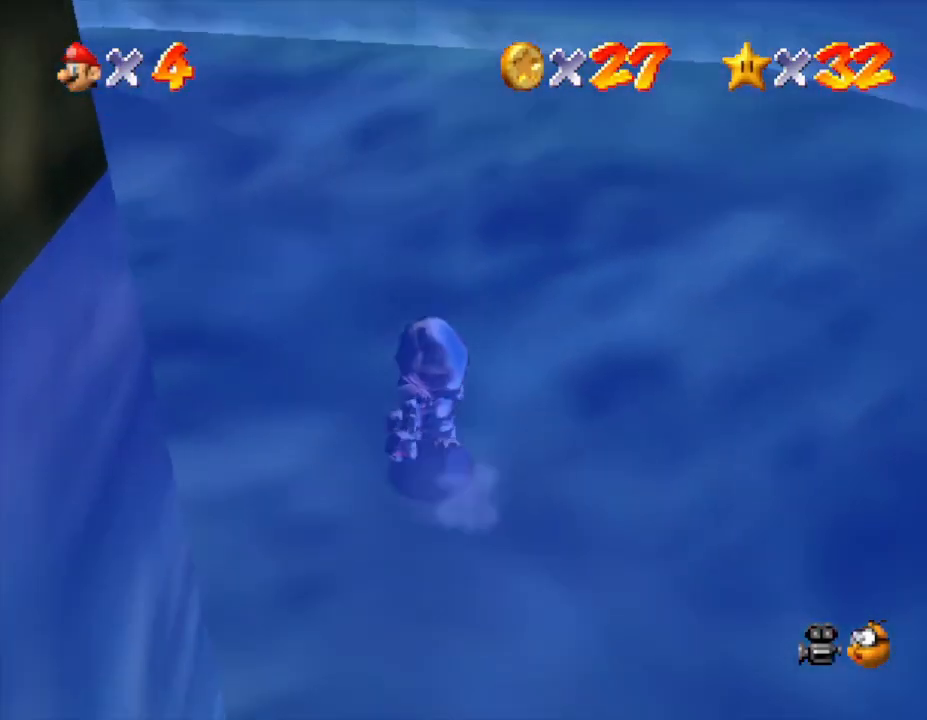
{"buttons": [], "left_stick": "up", "events": [[433, "left_stick", "up"]]}
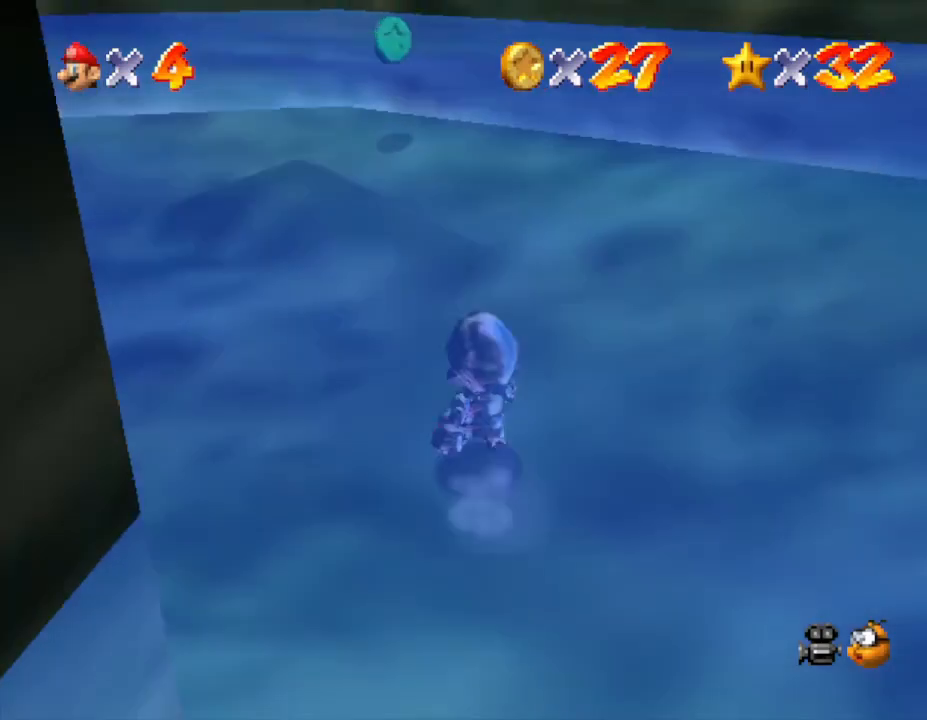
{"buttons": [], "left_stick": "up", "events": []}